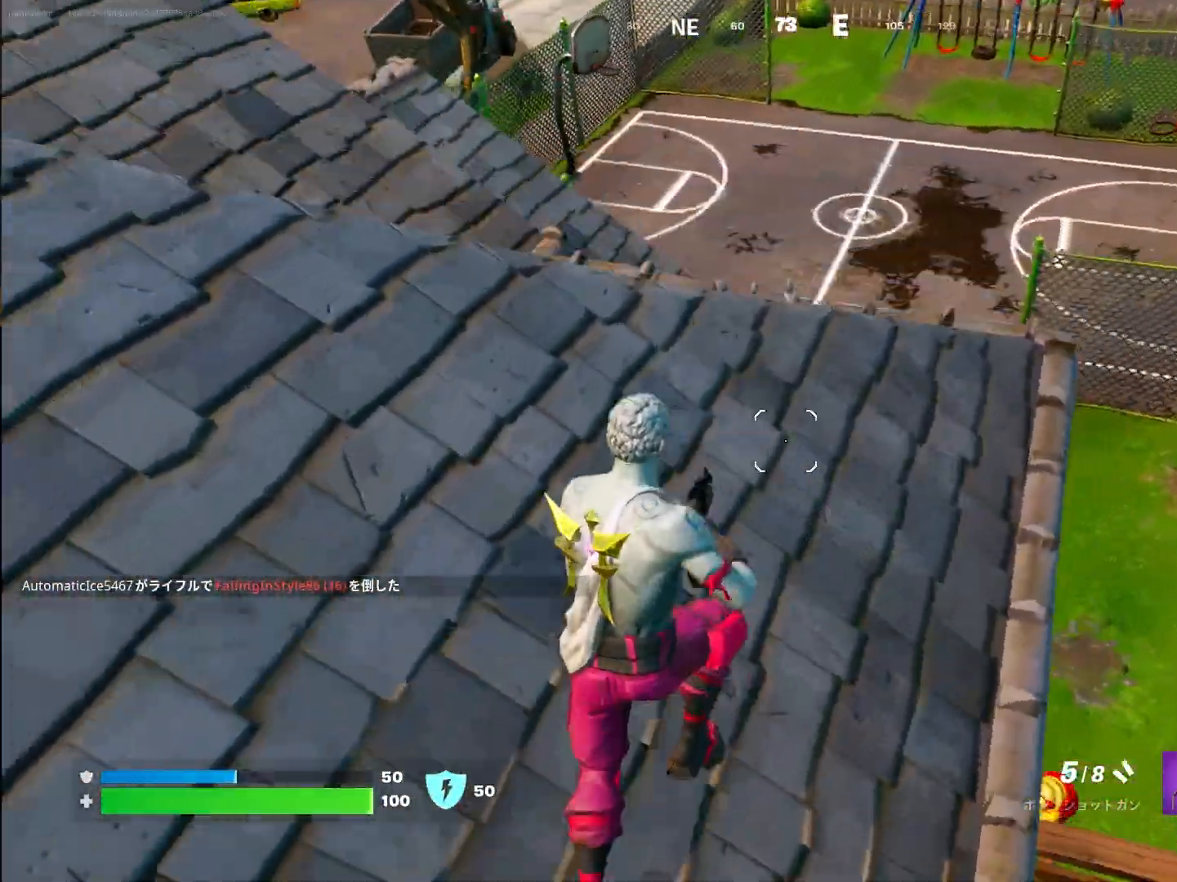
Gameplay with a controller (PlayStation layout); each line is a JSON object with the inputs held at the frame after it. "events" lists button and stick changes between this image and that frame as [ms after this image, input, new state], when the widget could be followed in between.
{"buttons": [], "left_stick": "right", "right_stick": "center", "events": [[217, "right_stick", "up"], [350, "left_stick", "up-right"], [450, "left_stick", "right"], [483, "right_stick", "center"]]}
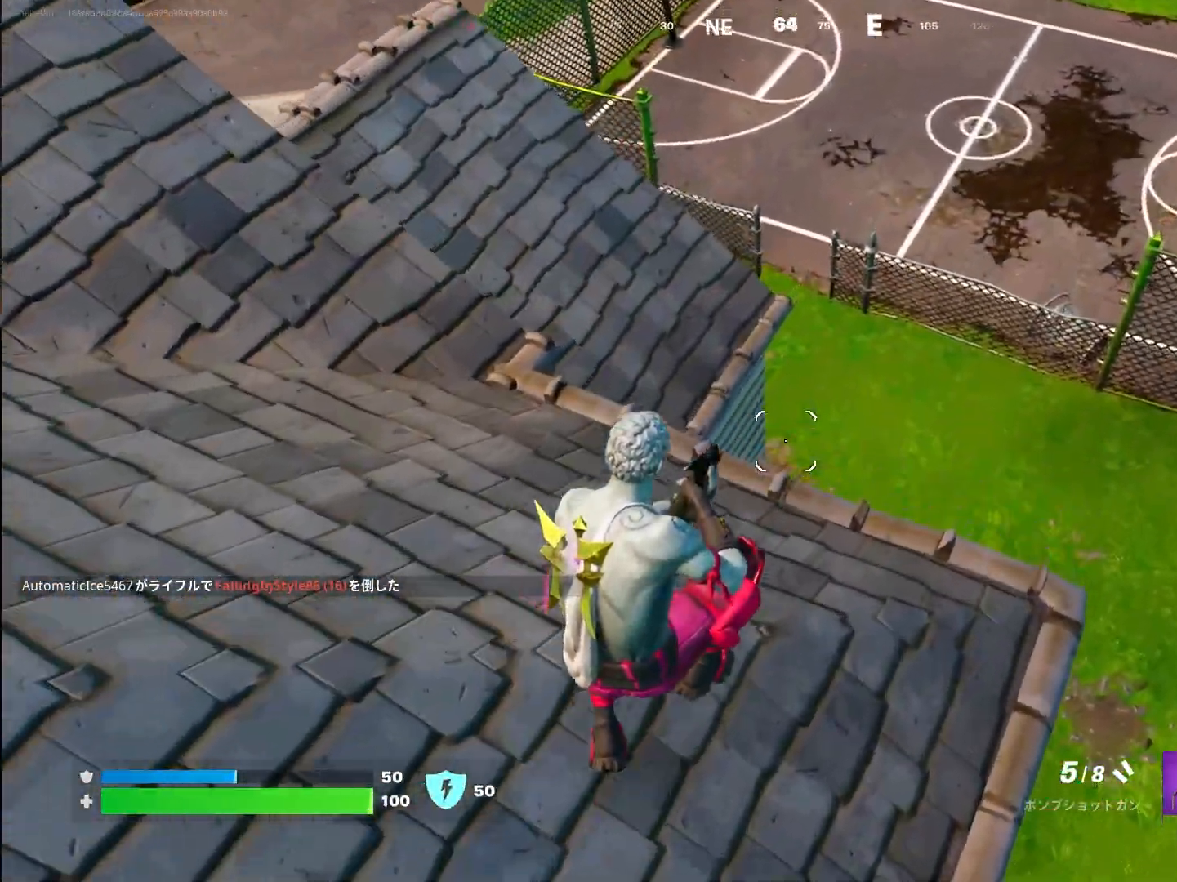
{"buttons": [], "left_stick": "right", "right_stick": "up-left", "events": [[133, "right_stick", "up"], [383, "right_stick", "up-left"]]}
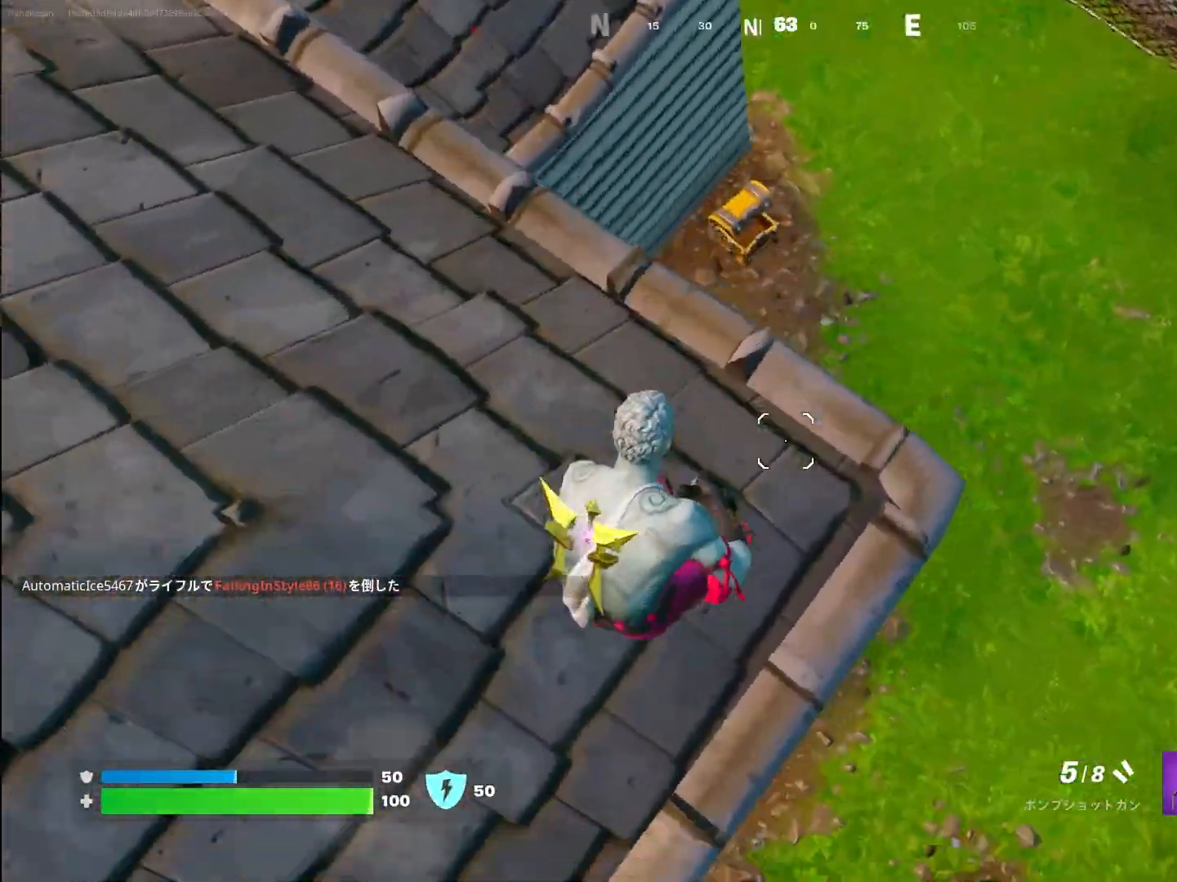
{"buttons": [], "left_stick": "up-left", "right_stick": "left", "events": [[117, "right_stick", "left"], [217, "left_stick", "up"], [400, "left_stick", "up-left"]]}
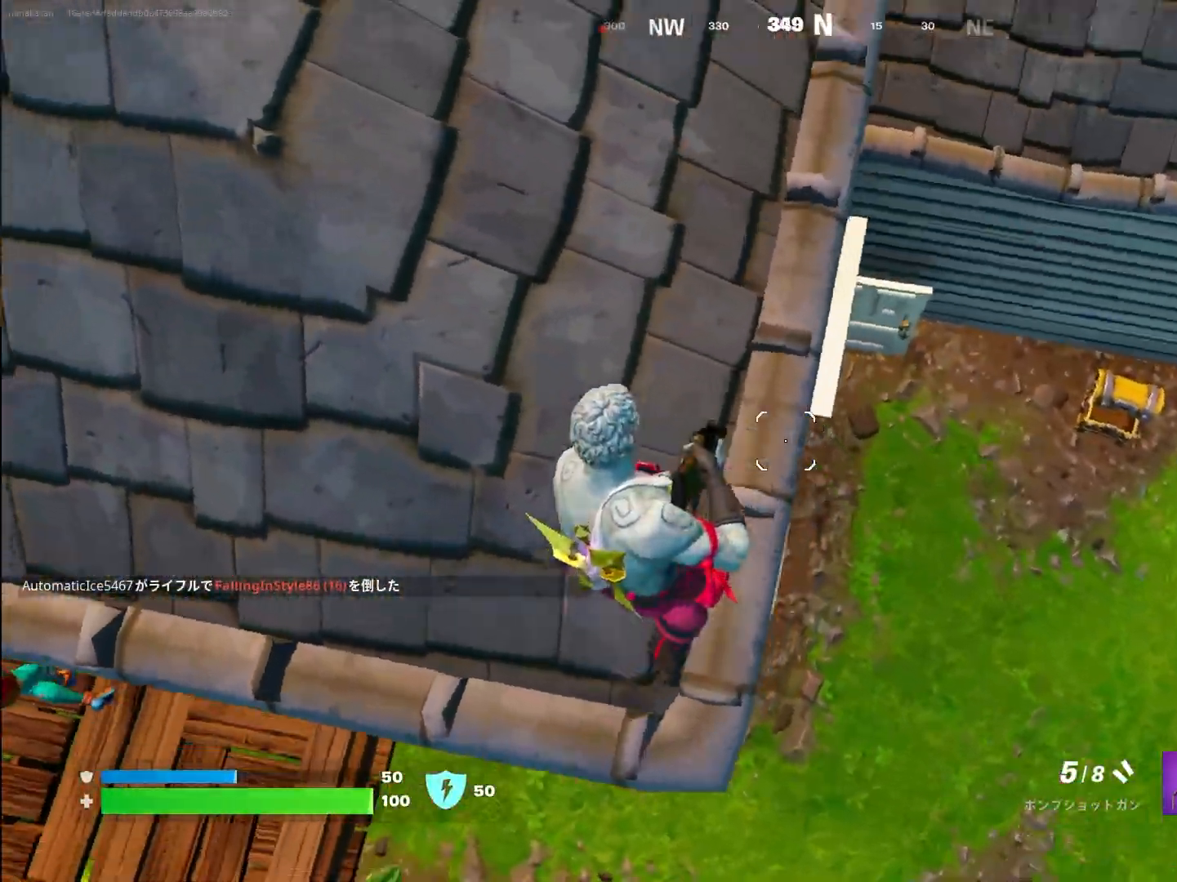
{"buttons": [], "left_stick": "up-right", "right_stick": "down-left", "events": [[50, "left_stick", "center"], [117, "left_stick", "right"], [133, "right_stick", "down-left"], [283, "left_stick", "up-right"]]}
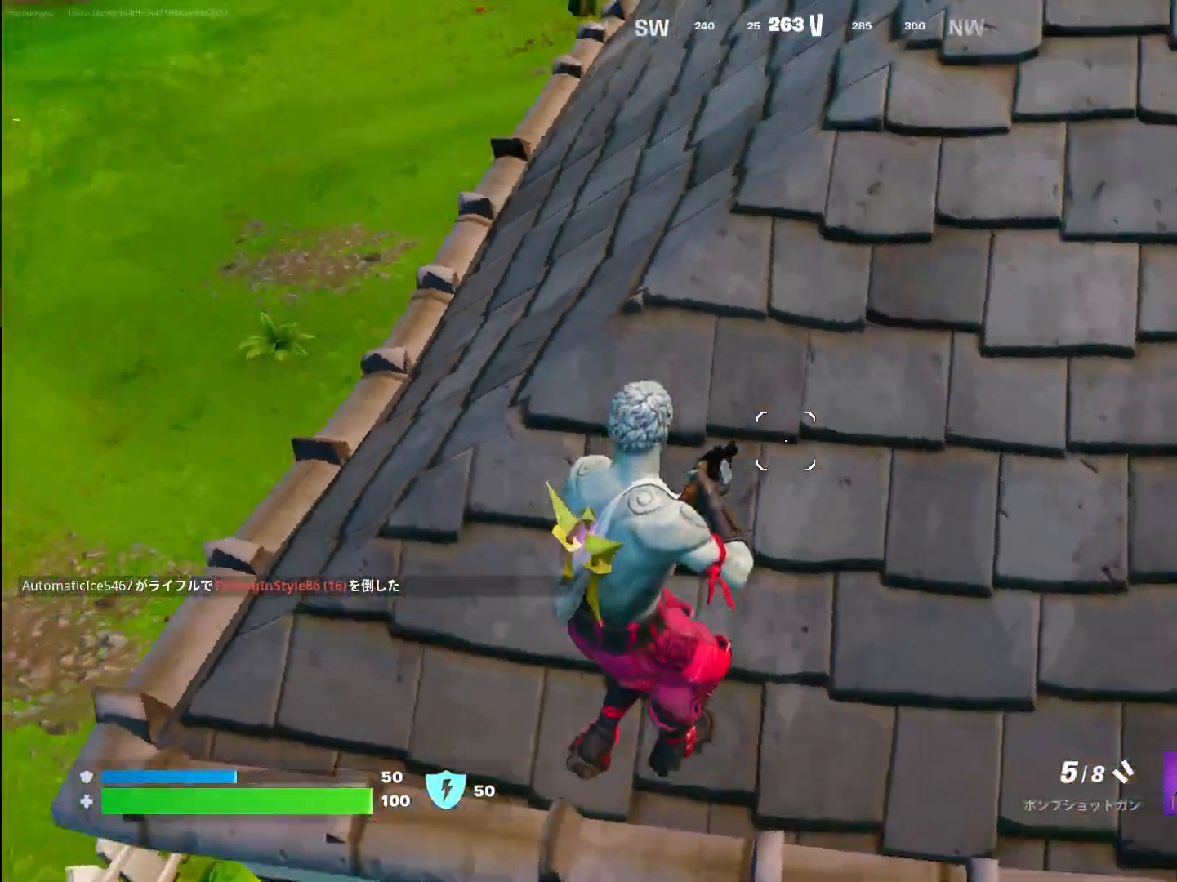
{"buttons": [], "left_stick": "up-right", "right_stick": "up-left", "events": [[150, "TRIANGLE", "down"], [267, "TRIANGLE", "up"], [283, "right_stick", "center"], [417, "right_stick", "up"], [483, "right_stick", "up-left"]]}
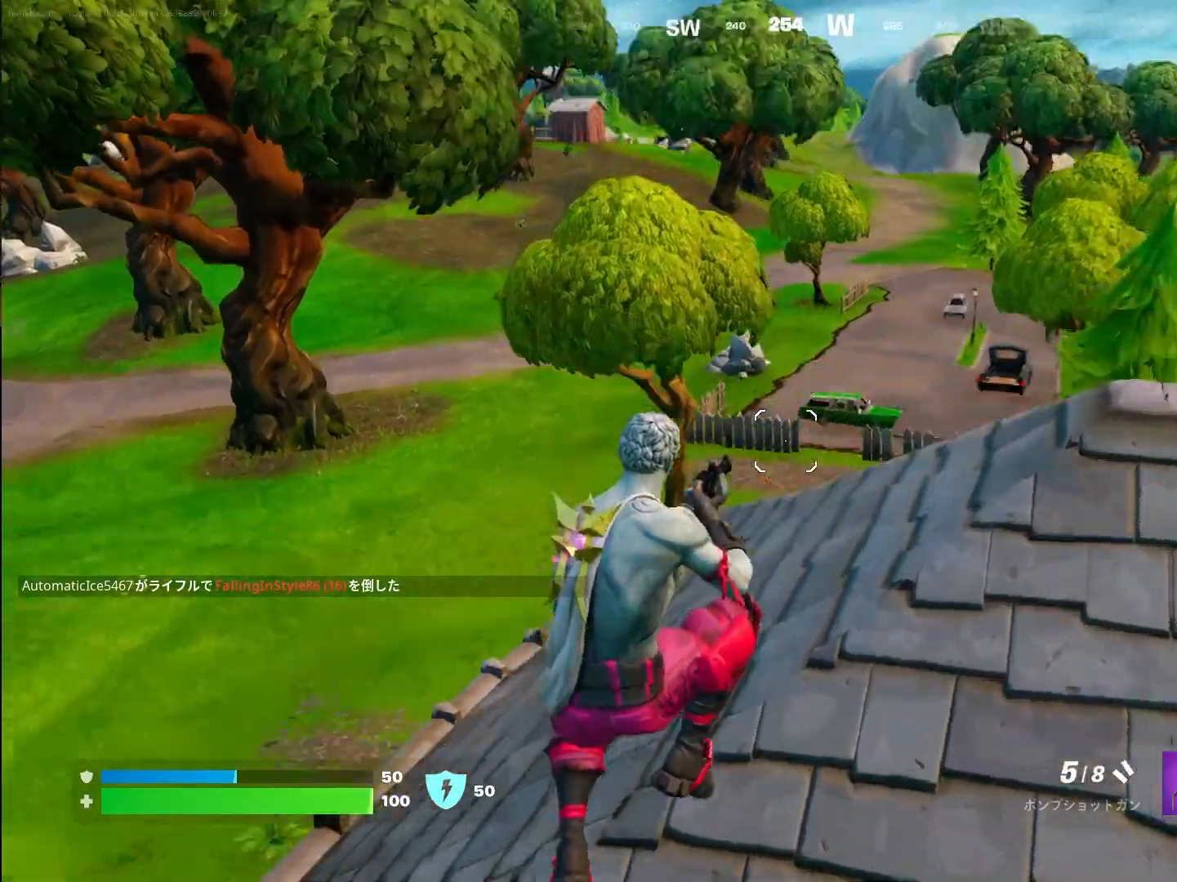
{"buttons": [], "left_stick": "up-right", "right_stick": "up-left", "events": []}
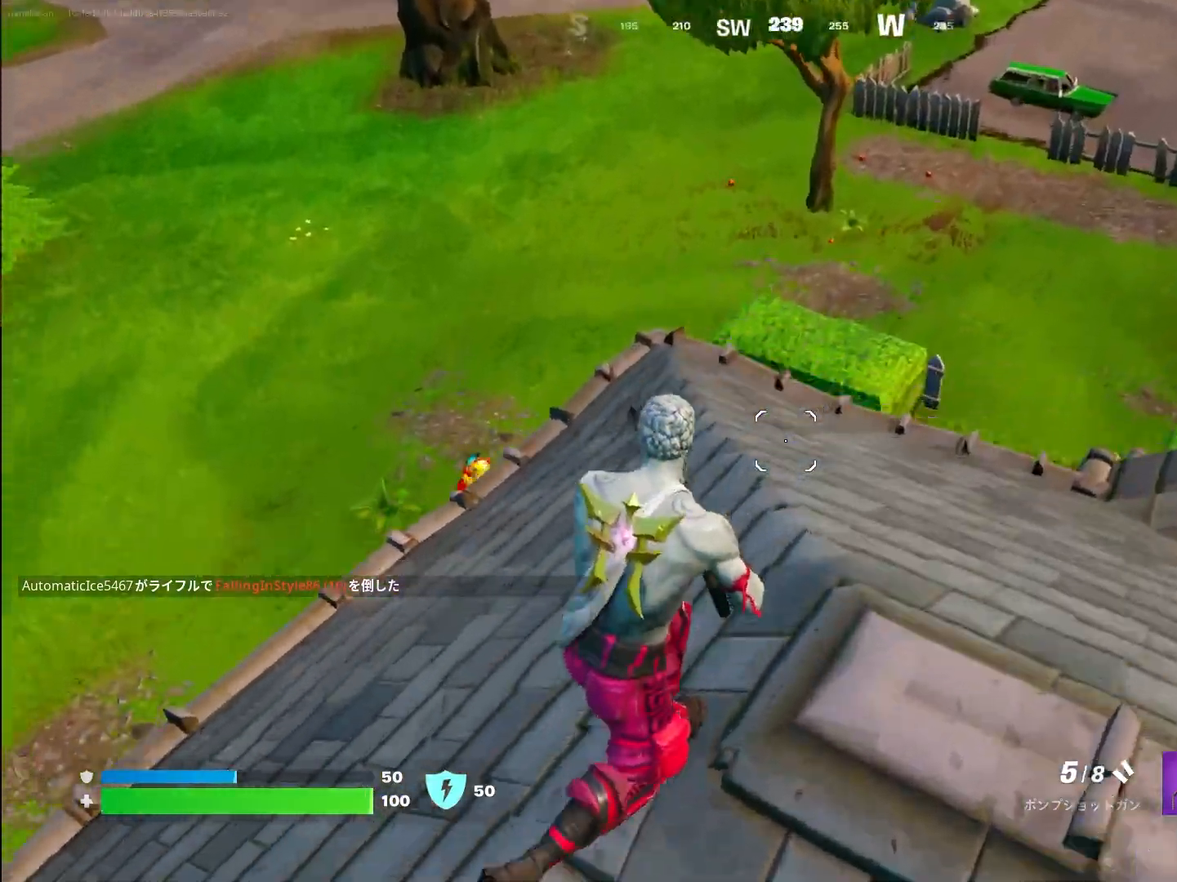
{"buttons": [], "left_stick": "up-right", "right_stick": "left", "events": [[467, "right_stick", "left"]]}
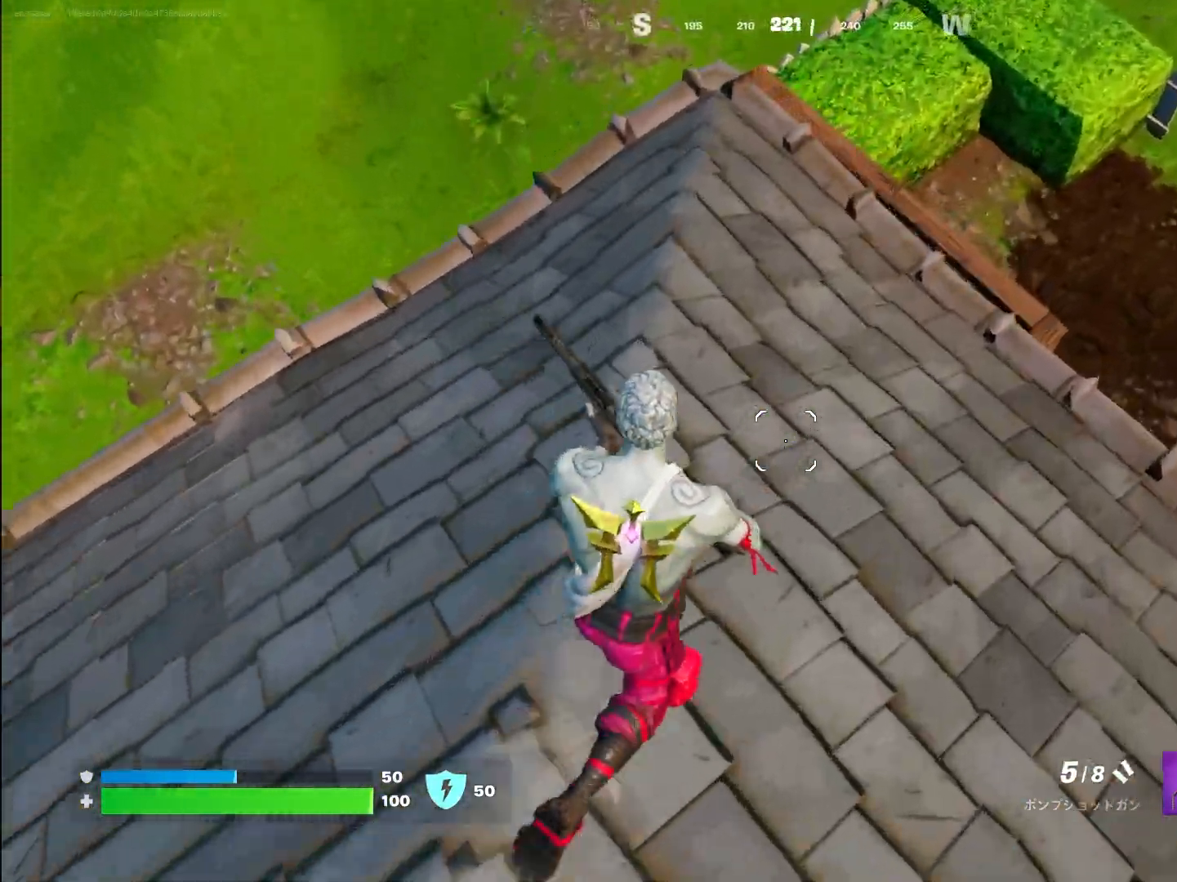
{"buttons": [], "left_stick": "up-right", "right_stick": "left", "events": []}
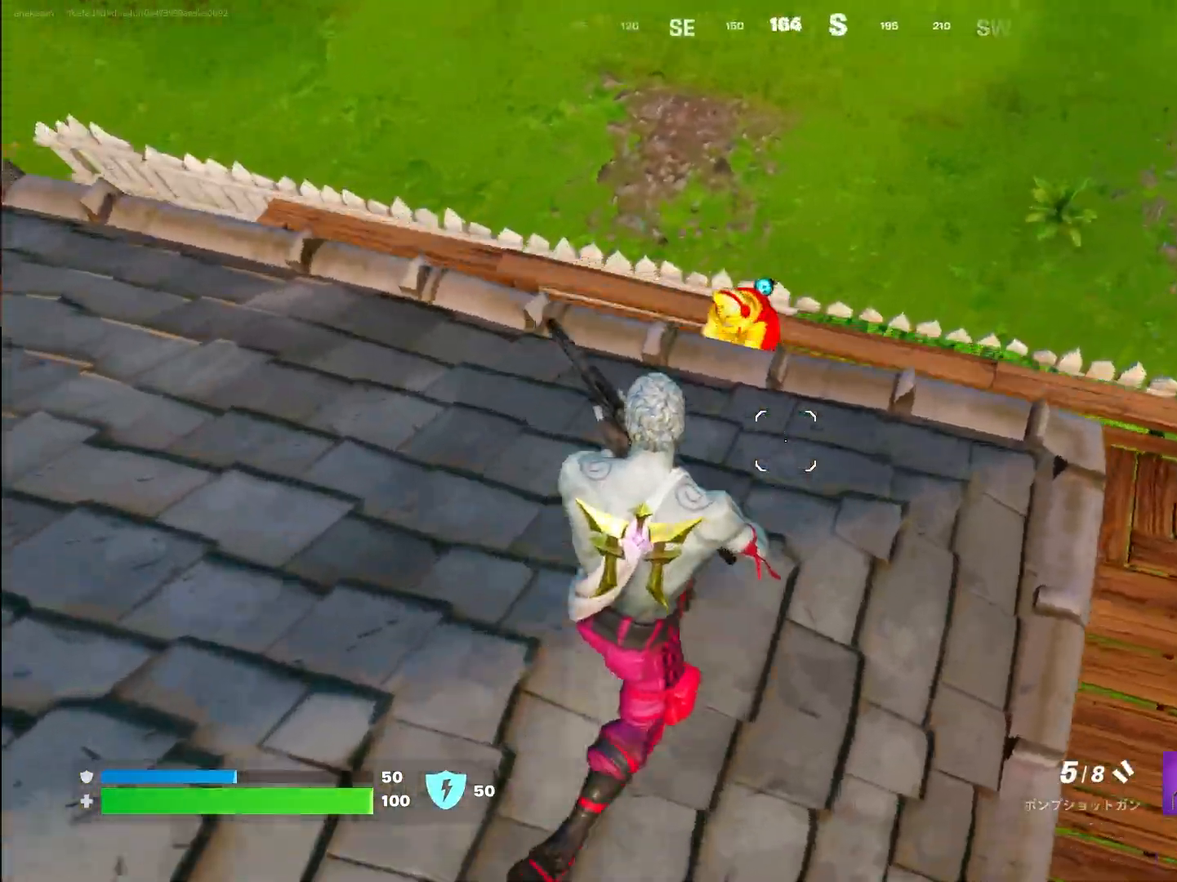
{"buttons": [], "left_stick": "left", "right_stick": "down-left", "events": [[117, "left_stick", "right"], [150, "right_stick", "up-left"], [250, "right_stick", "left"], [317, "left_stick", "left"], [367, "right_stick", "down-left"]]}
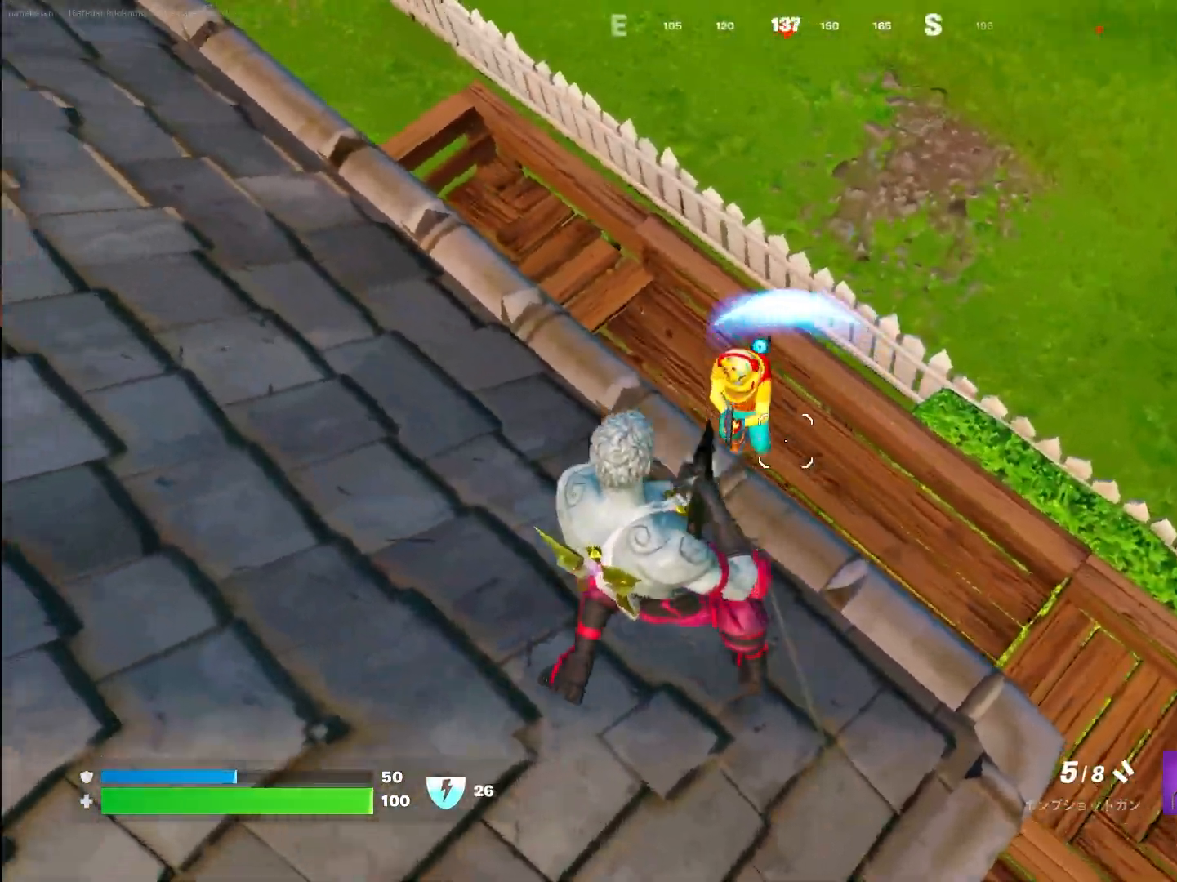
{"buttons": ["L2"], "left_stick": "up", "right_stick": "center", "events": [[67, "left_stick", "up-right"], [133, "R1", "down"], [150, "left_stick", "up"], [183, "right_stick", "up-left"], [267, "R1", "up"], [283, "right_stick", "left"], [317, "left_stick", "left"], [433, "L2", "down"], [500, "left_stick", "up"], [500, "right_stick", "center"]]}
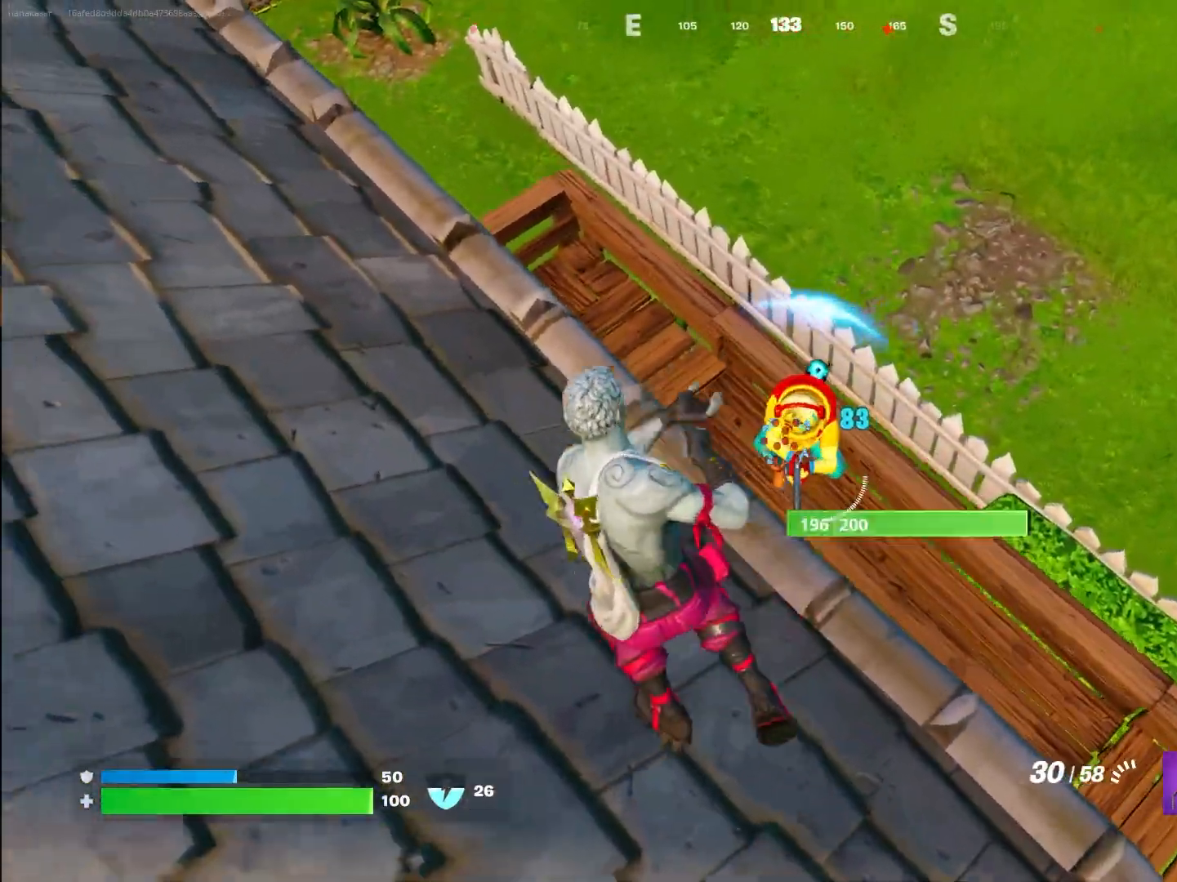
{"buttons": ["R1"], "left_stick": "right", "right_stick": "left", "events": [[67, "L2", "up"], [100, "right_stick", "down"], [167, "right_stick", "center"], [183, "left_stick", "right"], [250, "right_stick", "up"], [267, "R1", "down"], [317, "right_stick", "up-left"], [483, "right_stick", "left"]]}
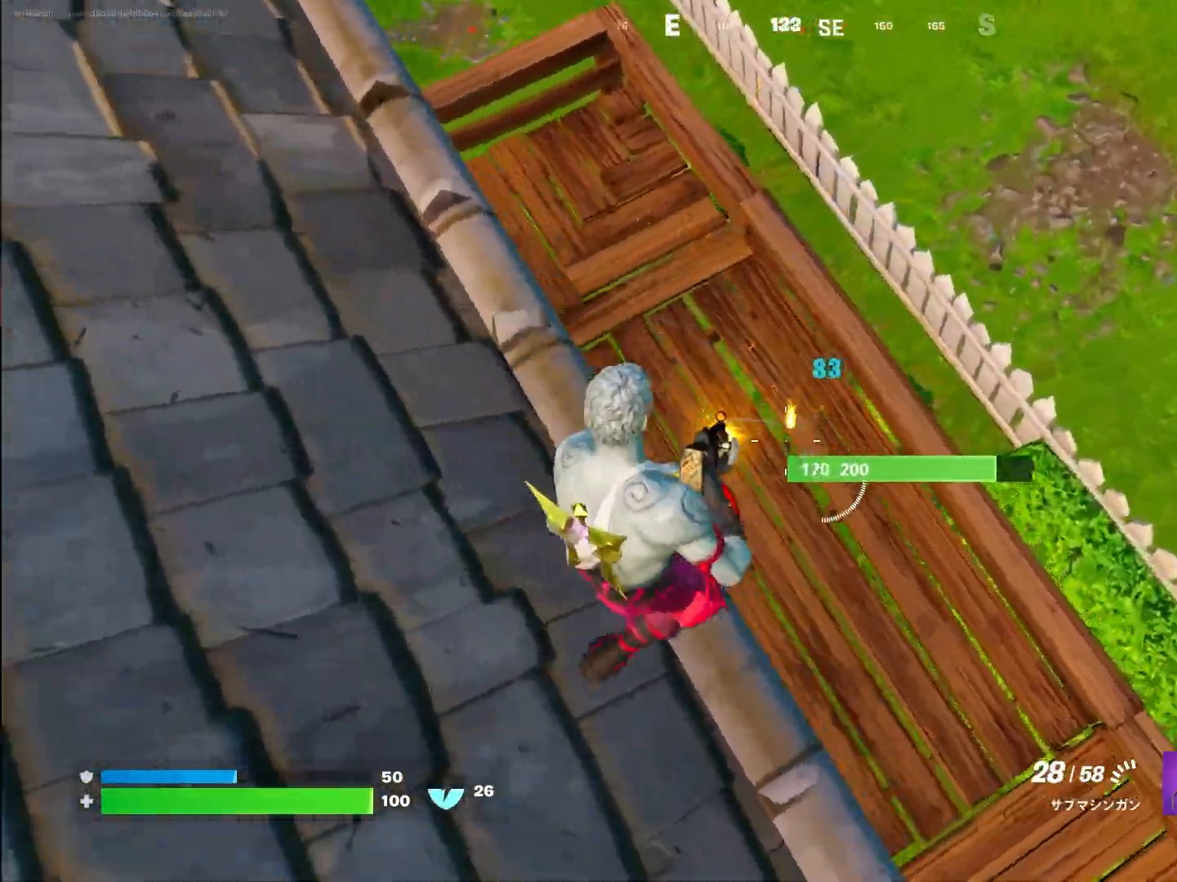
{"buttons": [], "left_stick": "down-left", "right_stick": "down-left", "events": [[67, "R1", "up"], [217, "right_stick", "down-left"], [267, "left_stick", "up"], [383, "left_stick", "down-left"]]}
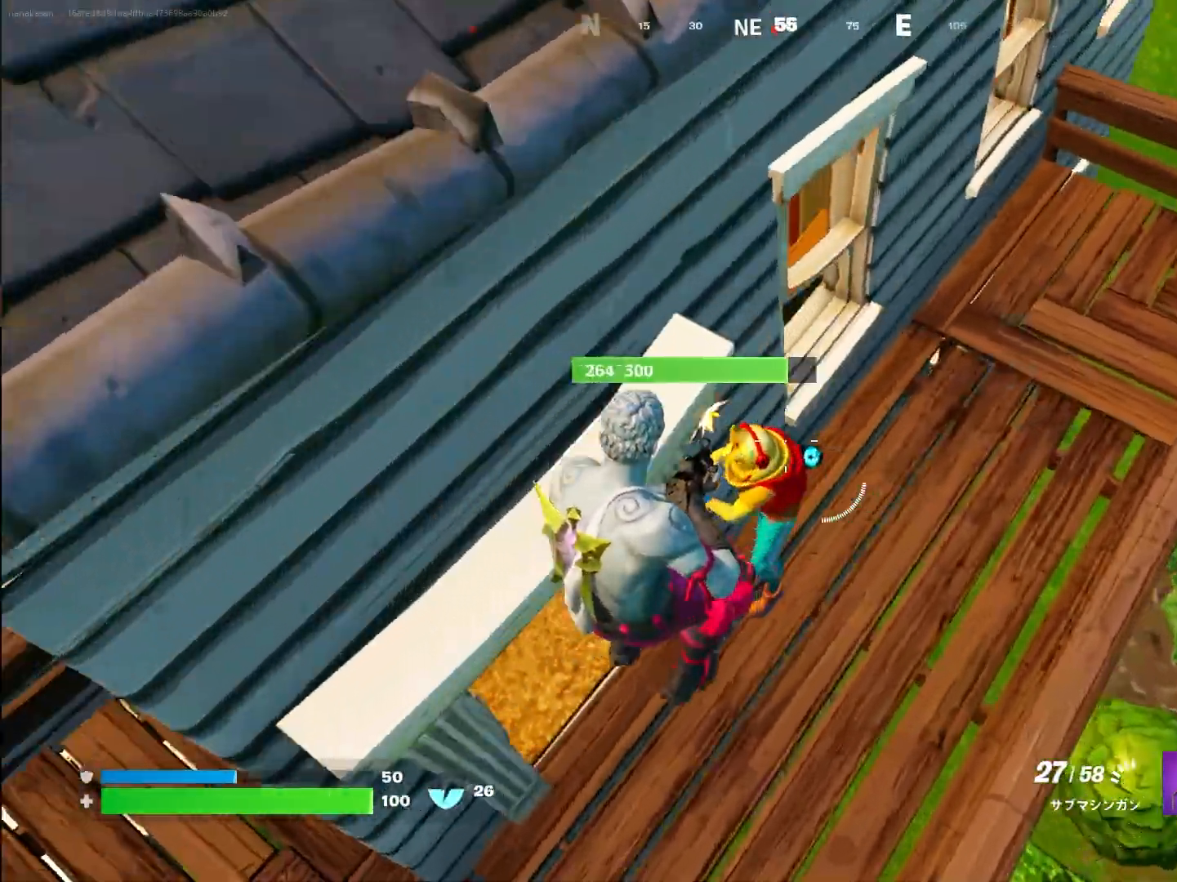
{"buttons": ["R1"], "left_stick": "down-left", "right_stick": "right", "events": [[67, "R1", "down"], [133, "left_stick", "up-left"], [183, "right_stick", "down"], [267, "left_stick", "up-right"], [383, "left_stick", "down-left"], [433, "right_stick", "right"]]}
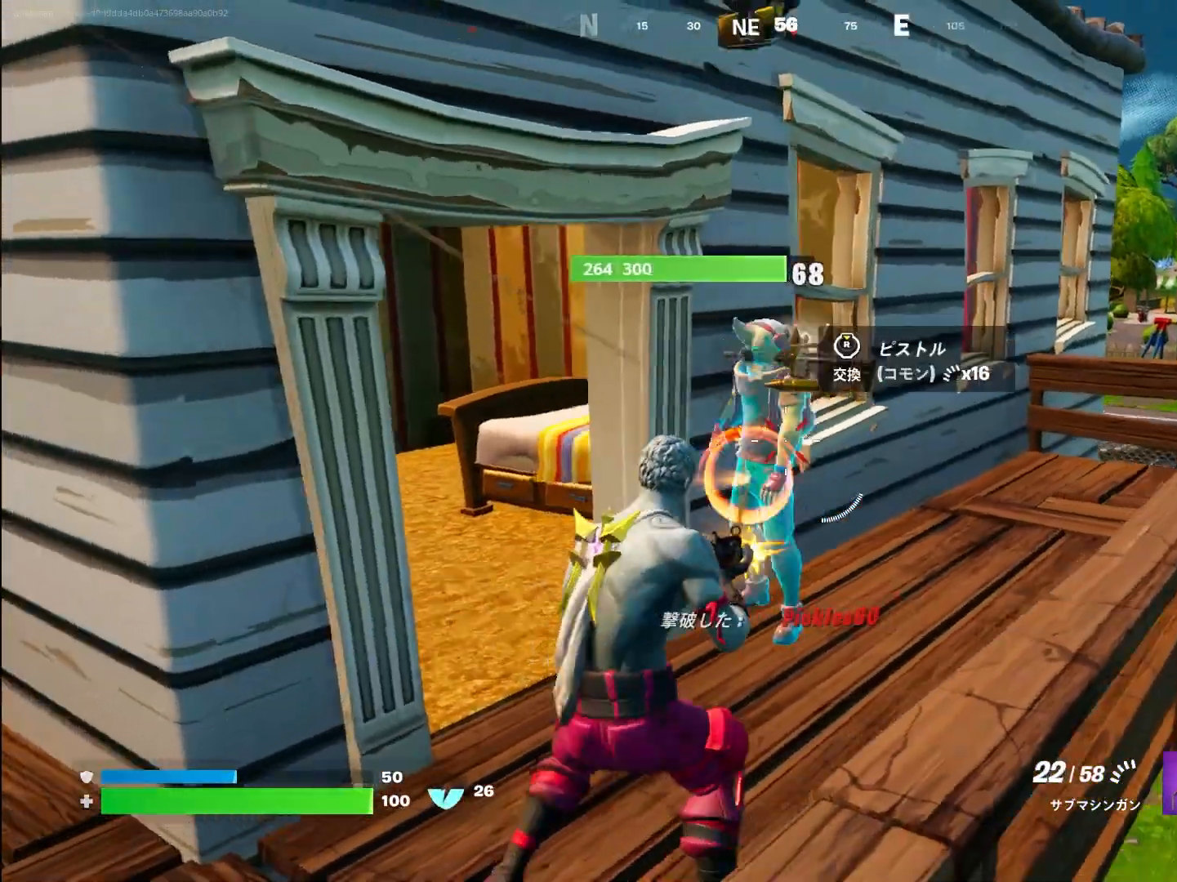
{"buttons": [], "left_stick": "up", "right_stick": "right", "events": [[50, "right_stick", "down-right"], [217, "left_stick", "up-left"], [283, "R1", "up"], [283, "left_stick", "up"], [283, "right_stick", "center"], [333, "right_stick", "up-left"], [400, "right_stick", "up-right"], [483, "right_stick", "right"]]}
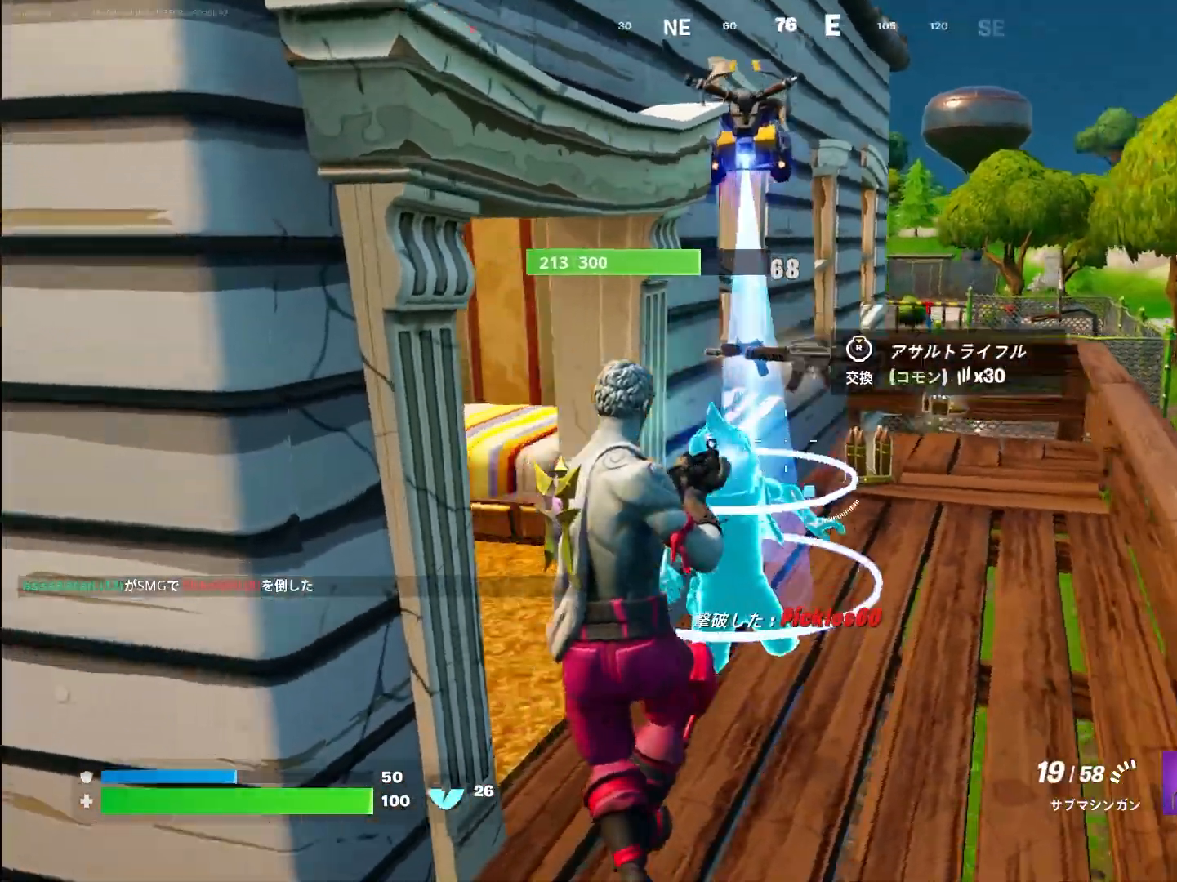
{"buttons": [], "left_stick": "up", "right_stick": "center", "events": [[83, "right_stick", "center"]]}
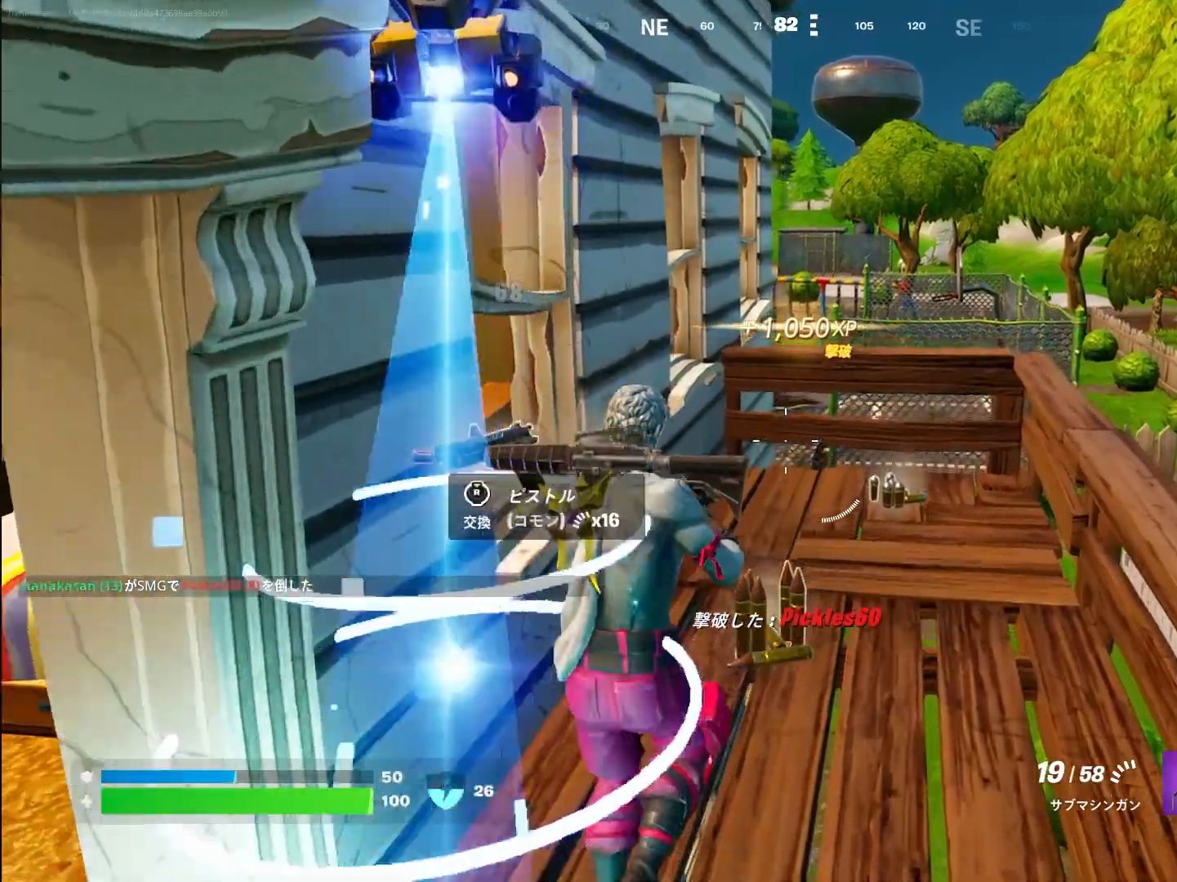
{"buttons": [], "left_stick": "down-left", "right_stick": "left", "events": [[217, "R2", "down"], [300, "R2", "up"], [350, "right_stick", "left"], [450, "left_stick", "down-left"]]}
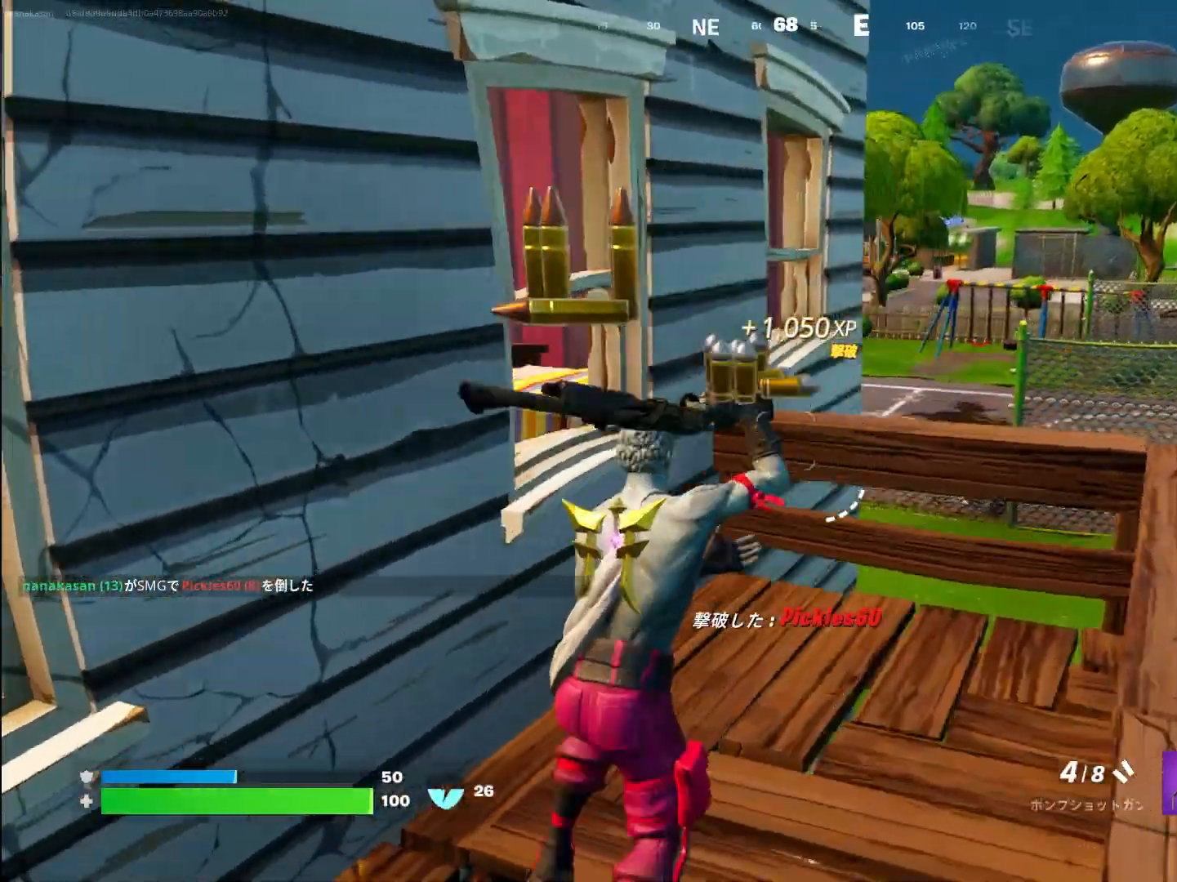
{"buttons": [], "left_stick": "up-left", "right_stick": "left", "events": [[150, "R2", "down"], [233, "R2", "up"], [450, "left_stick", "up-left"]]}
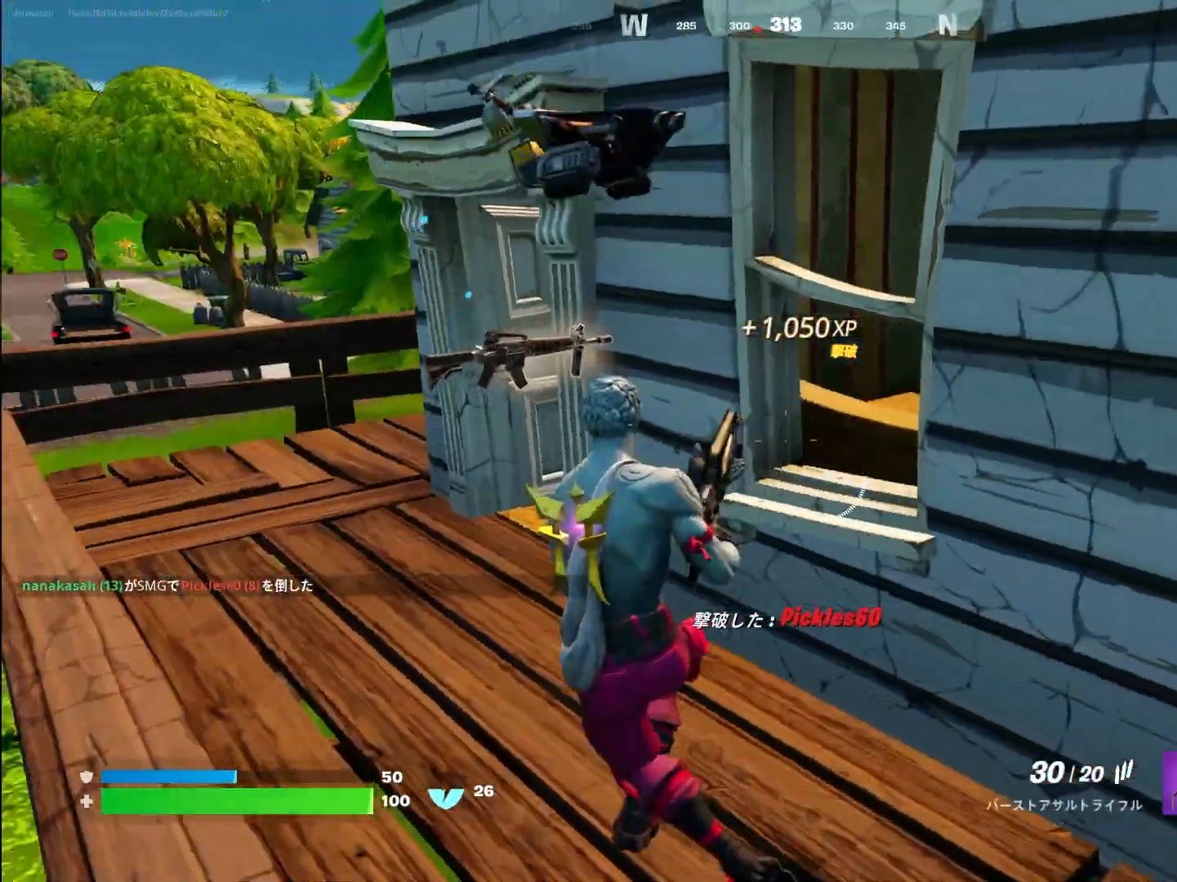
{"buttons": ["L2"], "left_stick": "up", "right_stick": "right", "events": [[167, "right_stick", "center"], [317, "left_stick", "up"], [450, "L2", "down"], [483, "right_stick", "right"]]}
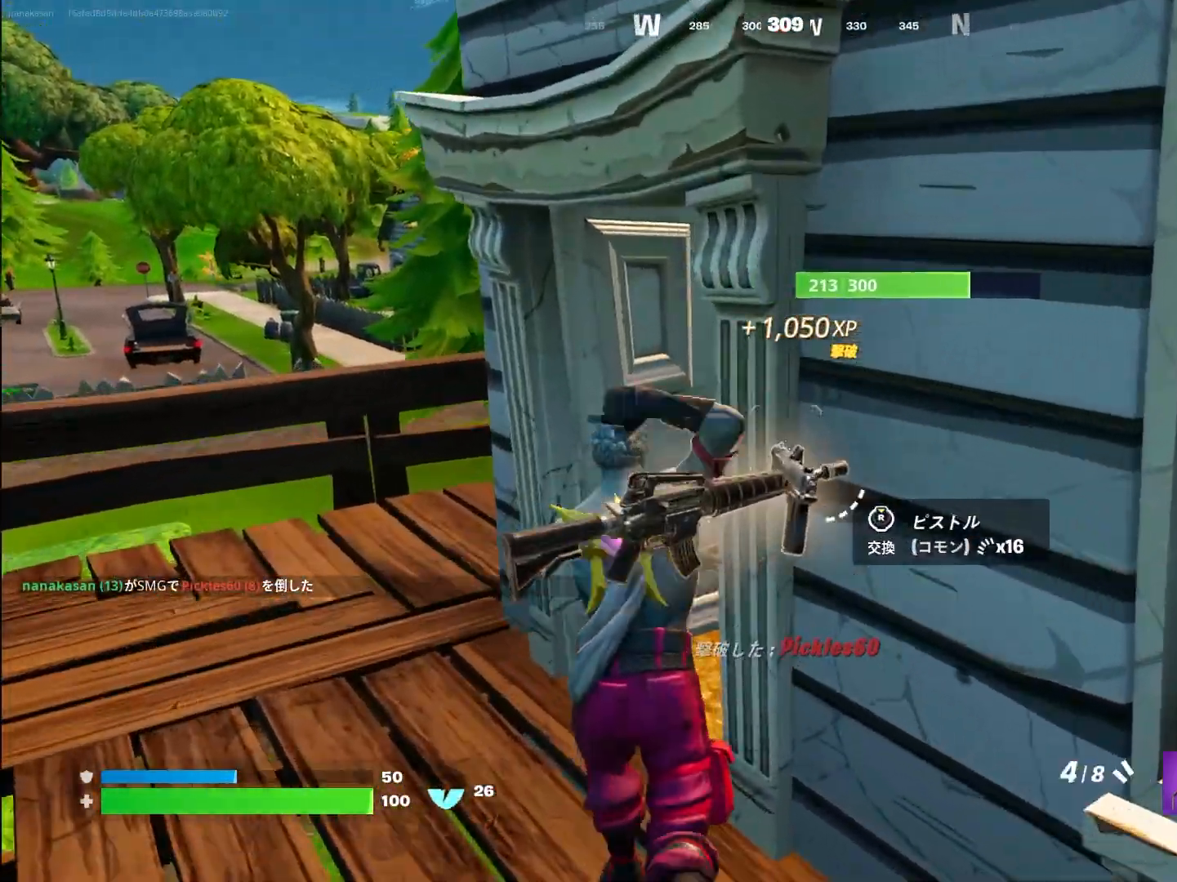
{"buttons": ["R3"], "left_stick": "up", "right_stick": "center", "events": [[67, "L2", "up"], [400, "right_stick", "center"], [450, "R3", "down"]]}
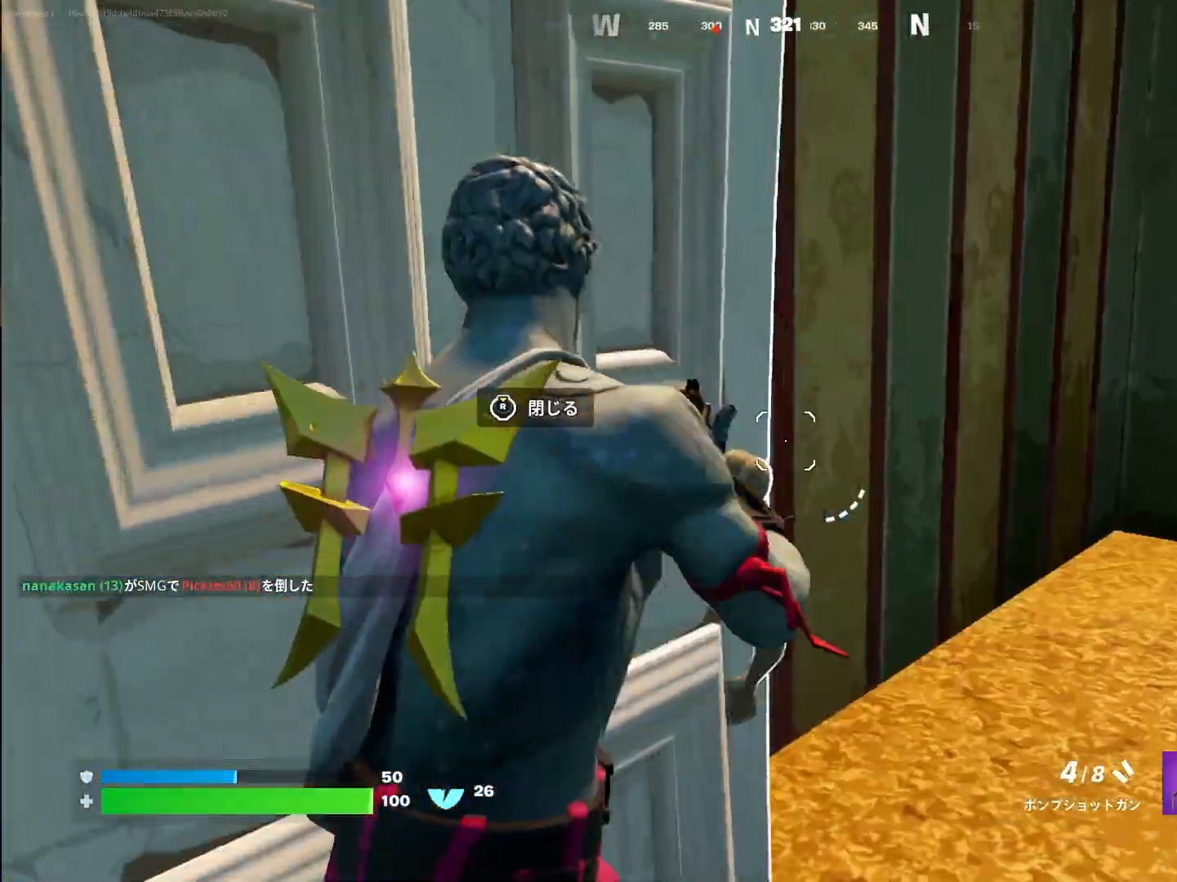
{"buttons": [], "left_stick": "up-right", "right_stick": "right", "events": [[33, "left_stick", "up-right"], [83, "R3", "up"], [417, "right_stick", "right"]]}
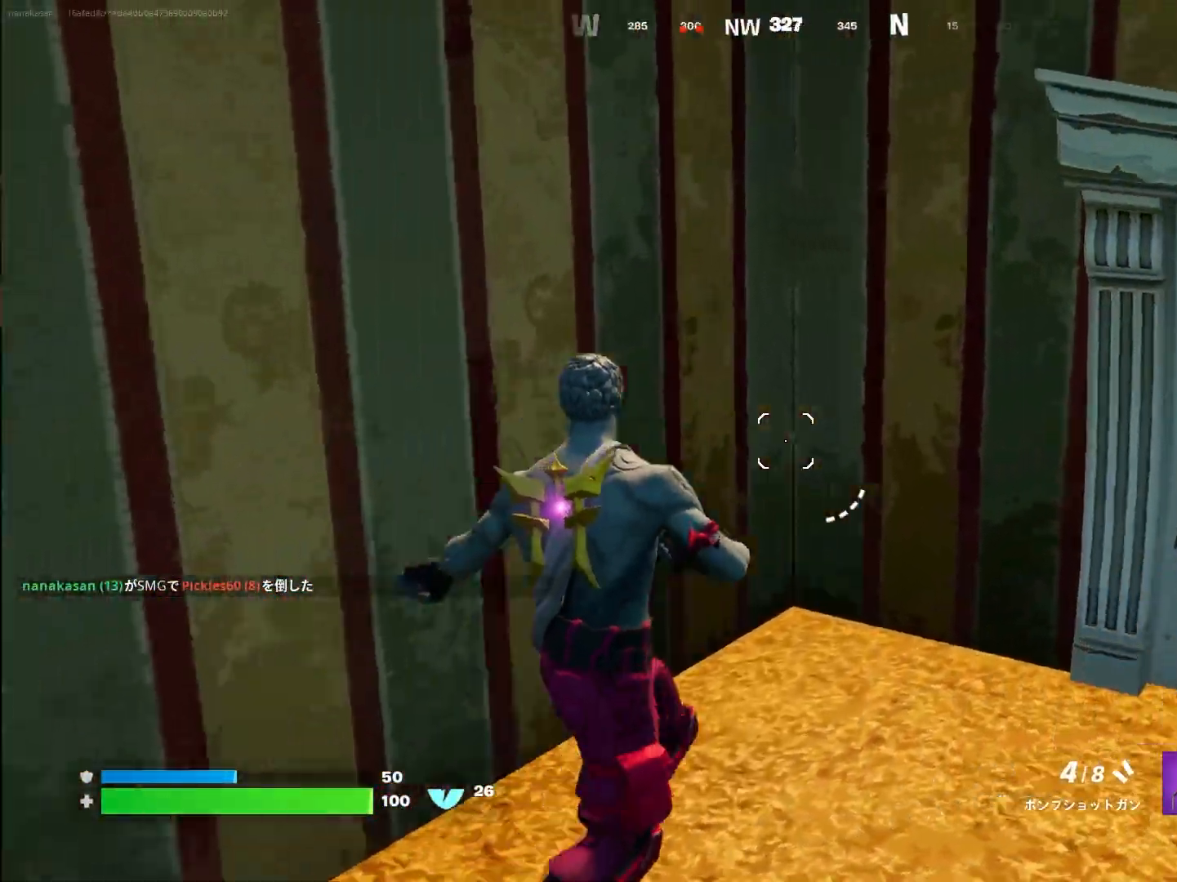
{"buttons": [], "left_stick": "left", "right_stick": "center", "events": [[117, "right_stick", "center"], [133, "R3", "down"], [217, "R3", "up"], [217, "left_stick", "center"], [267, "left_stick", "left"]]}
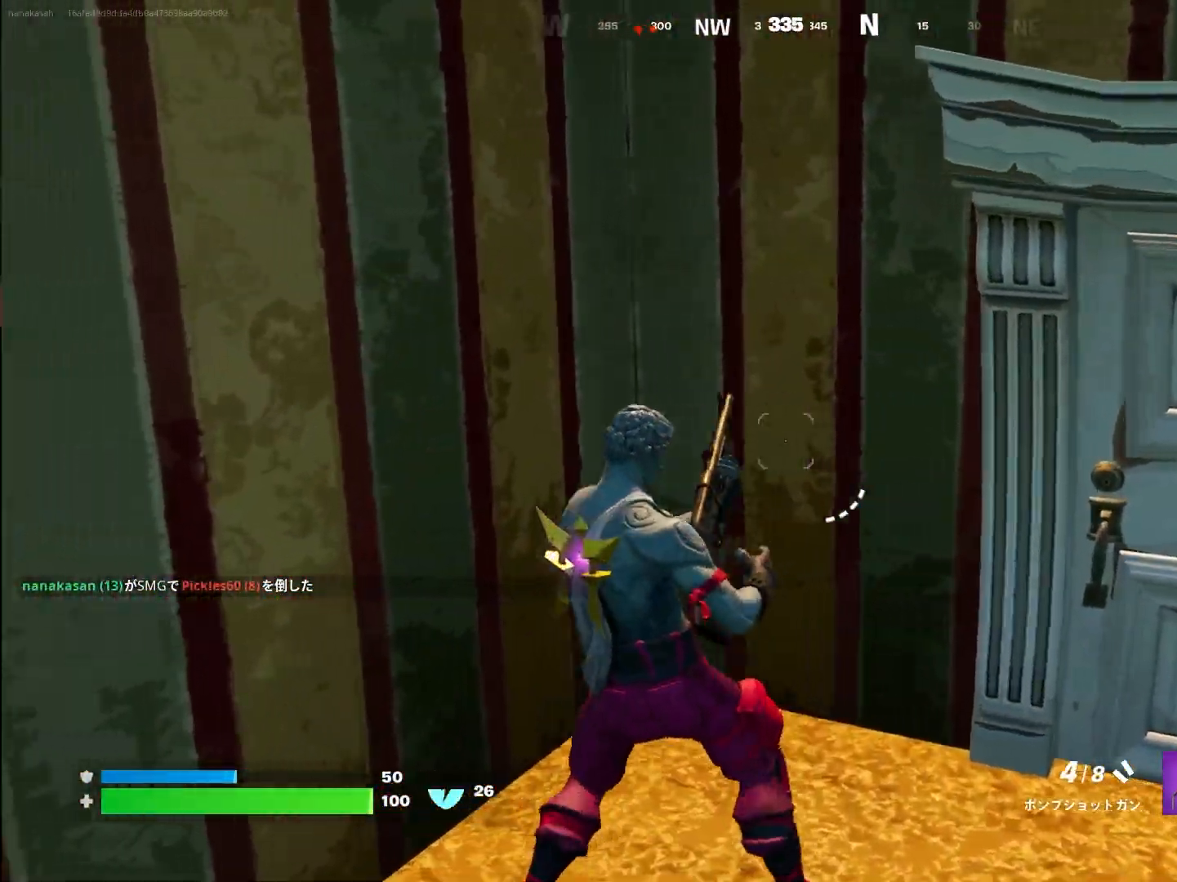
{"buttons": [], "left_stick": "down-left", "right_stick": "left", "events": [[83, "left_stick", "down-left"], [217, "left_stick", "down"], [333, "right_stick", "left"], [400, "left_stick", "down-left"]]}
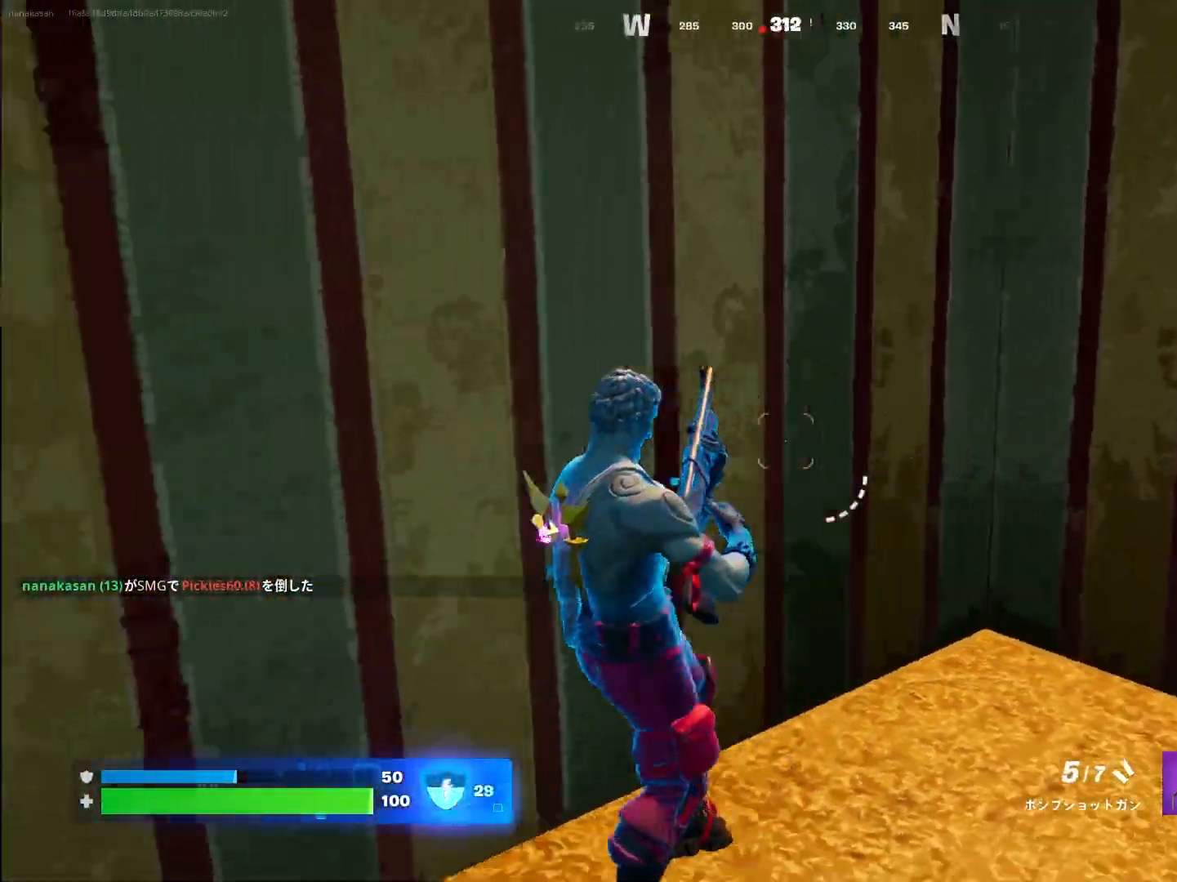
{"buttons": [], "left_stick": "center", "right_stick": "center", "events": [[133, "left_stick", "center"], [500, "right_stick", "center"]]}
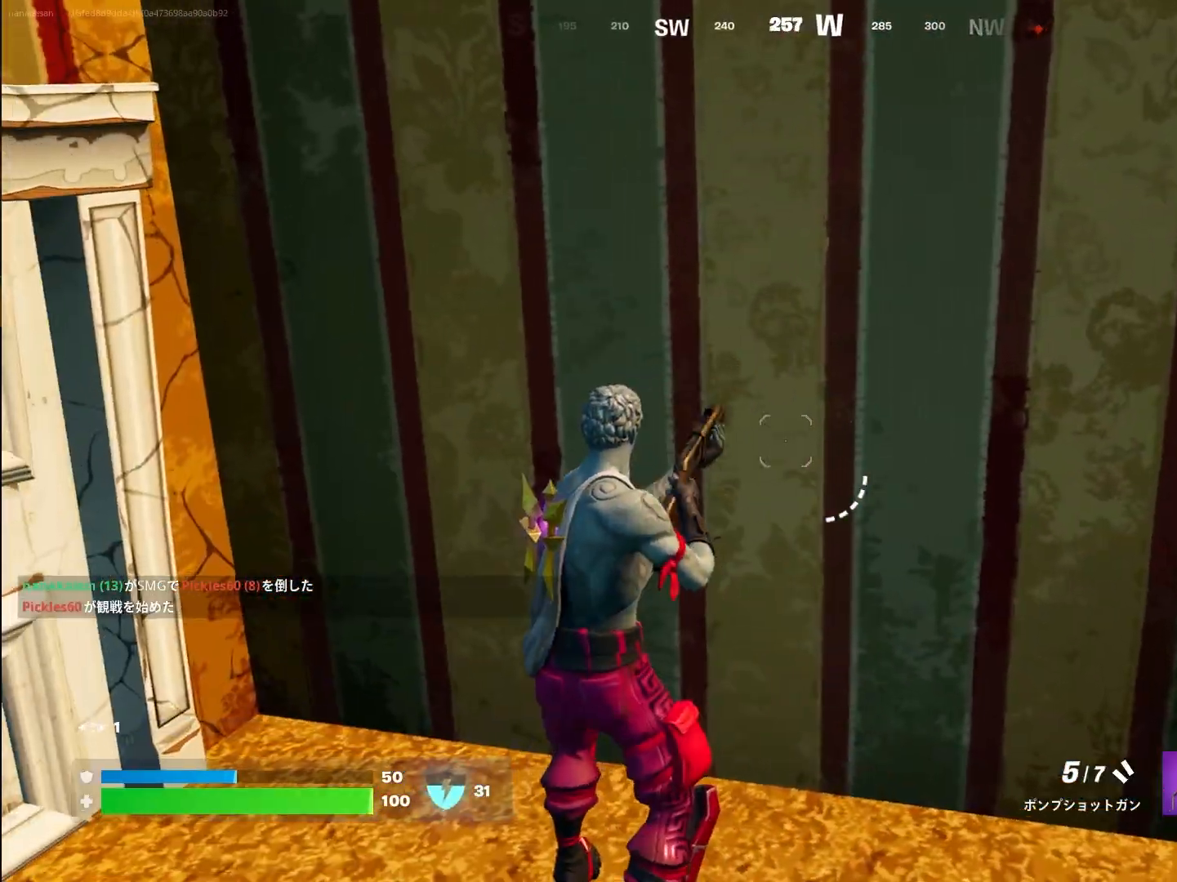
{"buttons": [], "left_stick": "up", "right_stick": "center", "events": [[67, "DPAD_UP", "down"], [183, "DPAD_UP", "up"], [183, "left_stick", "up"]]}
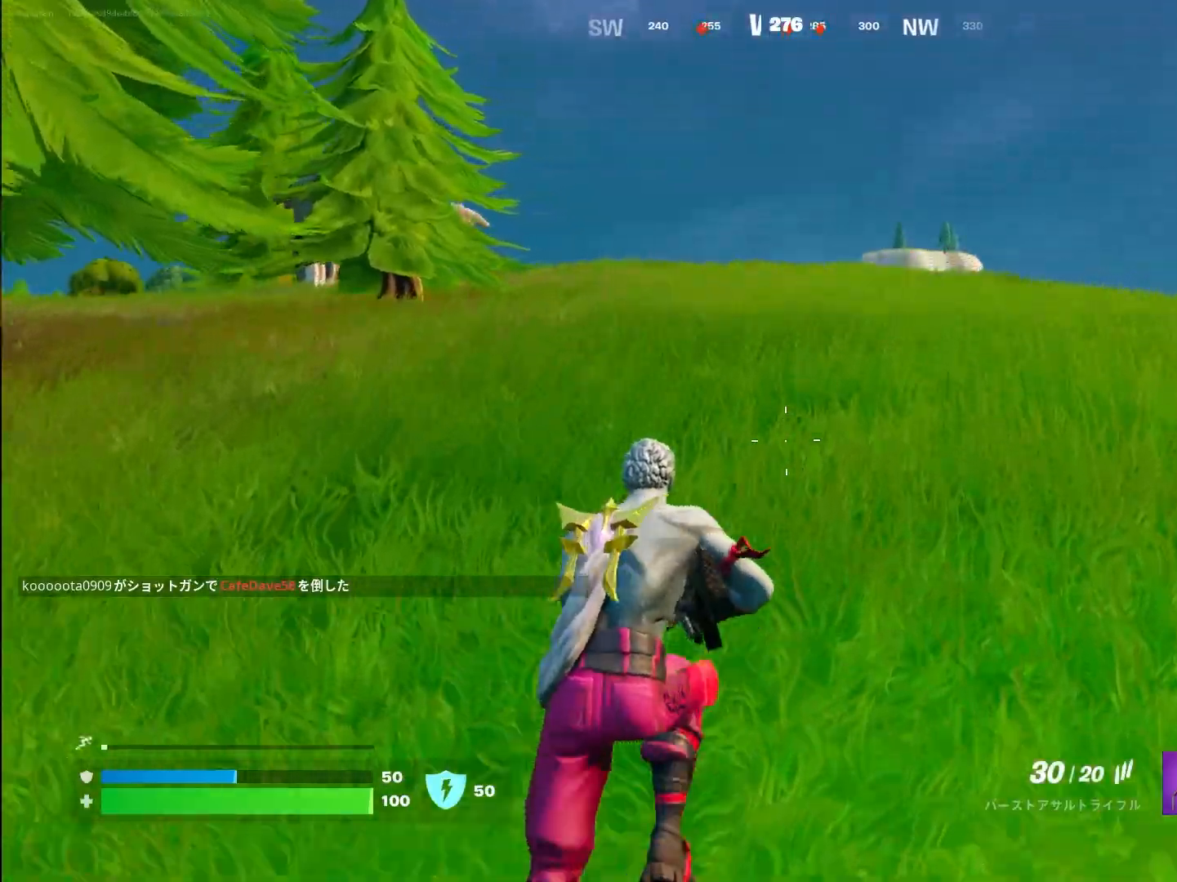
{"buttons": [], "left_stick": "up", "right_stick": "center", "events": []}
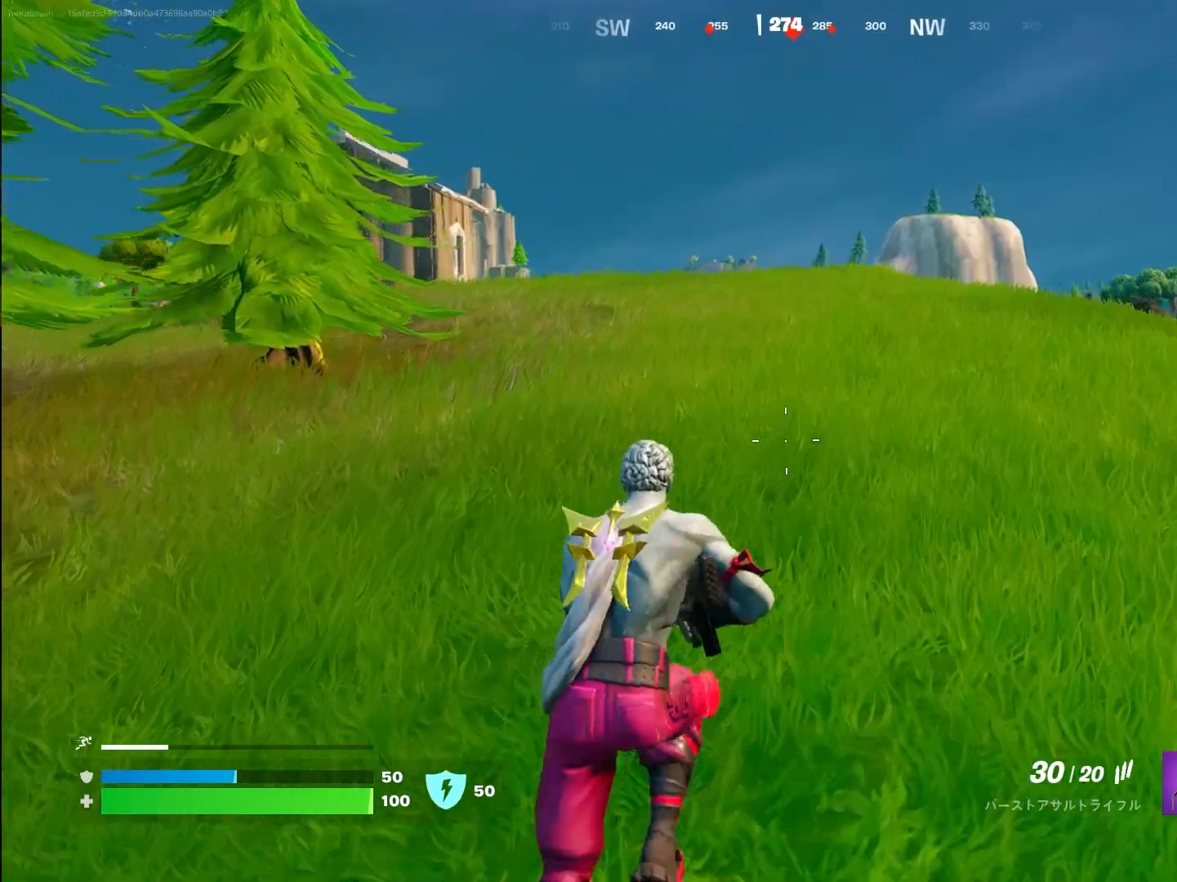
{"buttons": [], "left_stick": "up", "right_stick": "center", "events": [[250, "L3", "down"], [400, "L3", "up"]]}
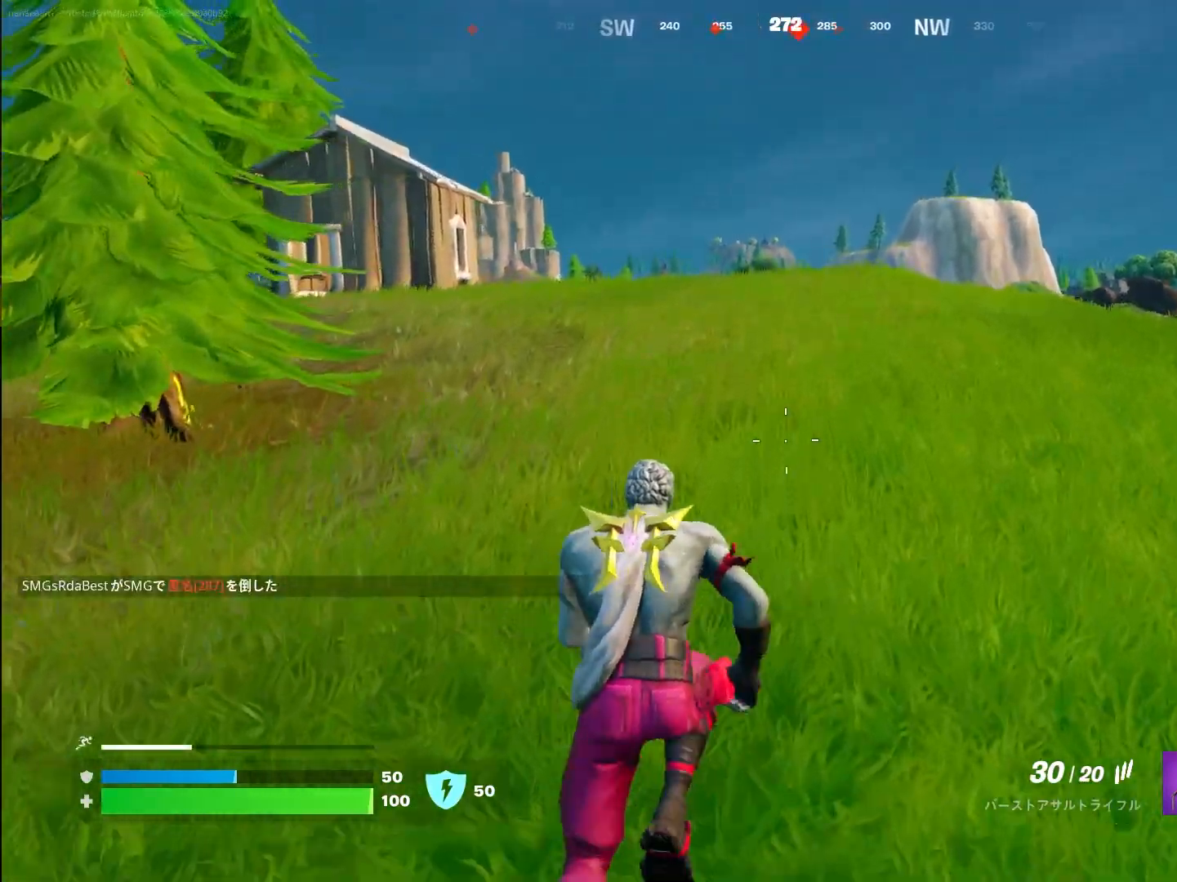
{"buttons": [], "left_stick": "up", "right_stick": "center", "events": []}
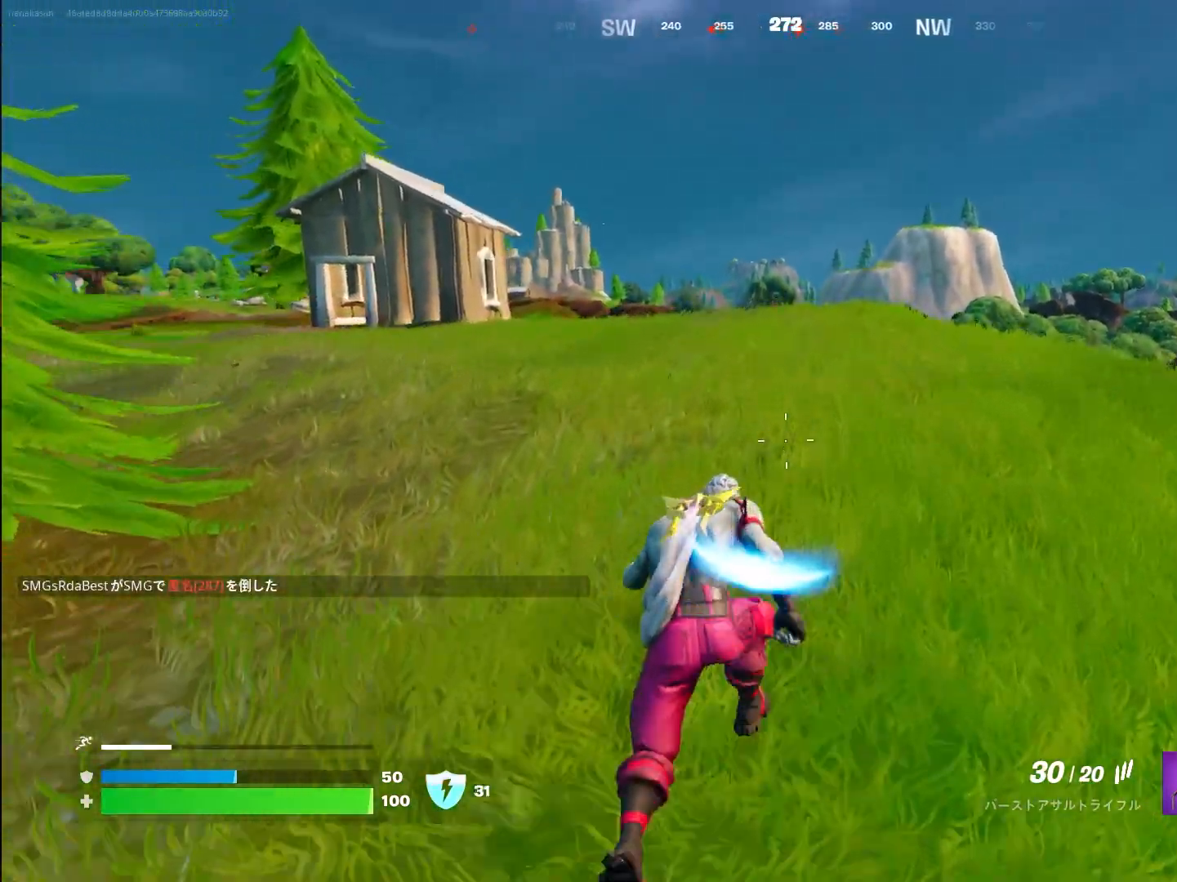
{"buttons": [], "left_stick": "up", "right_stick": "left", "events": [[67, "right_stick", "left"], [250, "TRIANGLE", "down"], [383, "TRIANGLE", "up"]]}
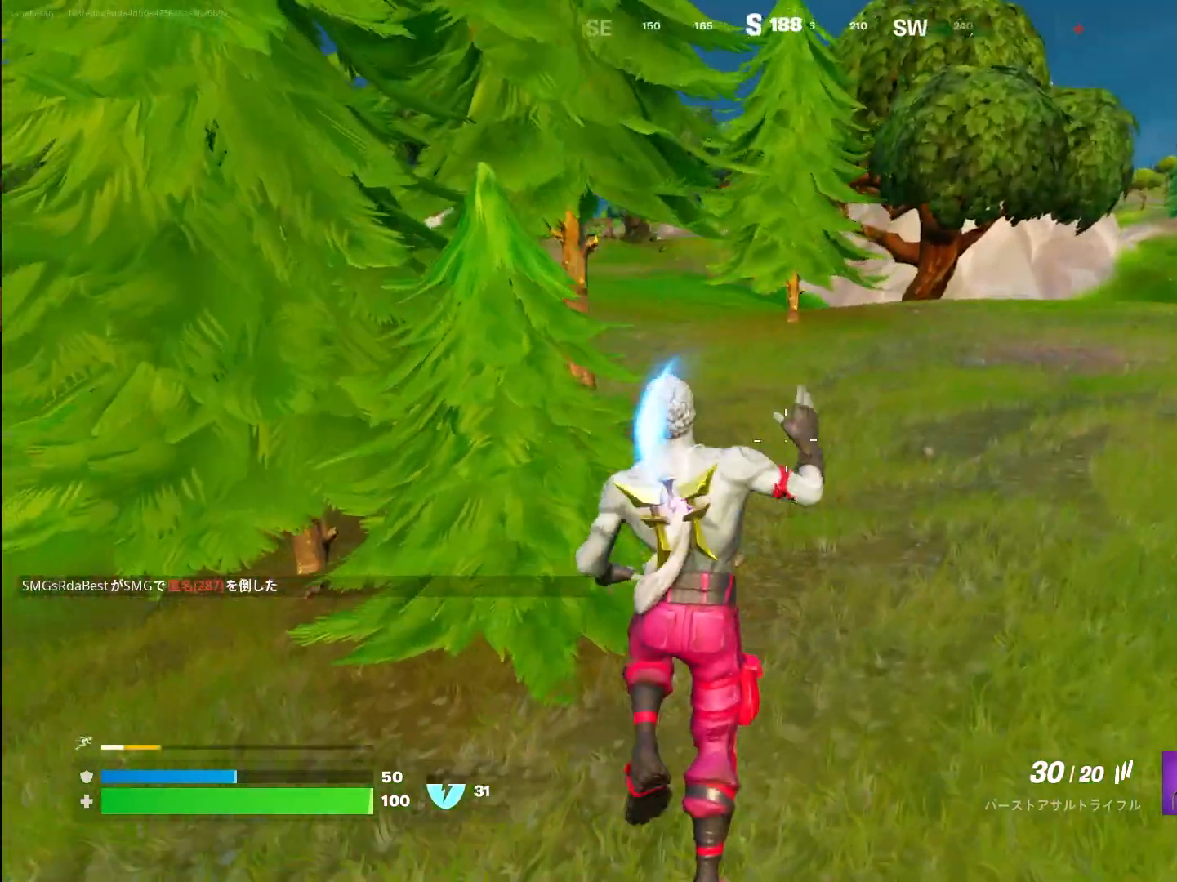
{"buttons": [], "left_stick": "up", "right_stick": "right", "events": [[83, "right_stick", "center"], [467, "right_stick", "right"]]}